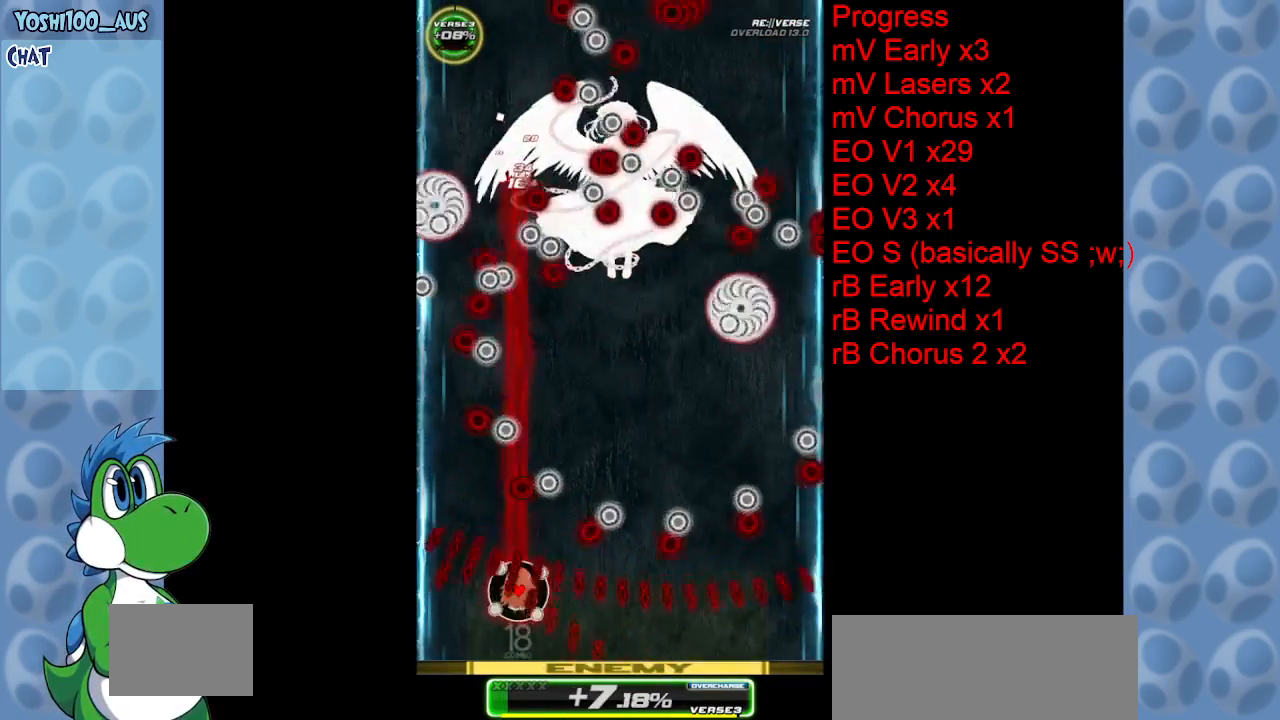
Gameplay with keyboard; each line is a JSON object with the keys held at the frame after it. "events" lists presses ("down") and releases ("up") of "c", "down", "left", "right", "up", "x" and "z" between this image and that frame as [ms after this image, input, new state], when the widget could be followed in between. No other keys are recorded. Mouse input is not recorded.
{"keys": ["right"], "events": [[33, "z", "up"], [167, "right", "down"], [217, "z", "down"], [400, "z", "up"]]}
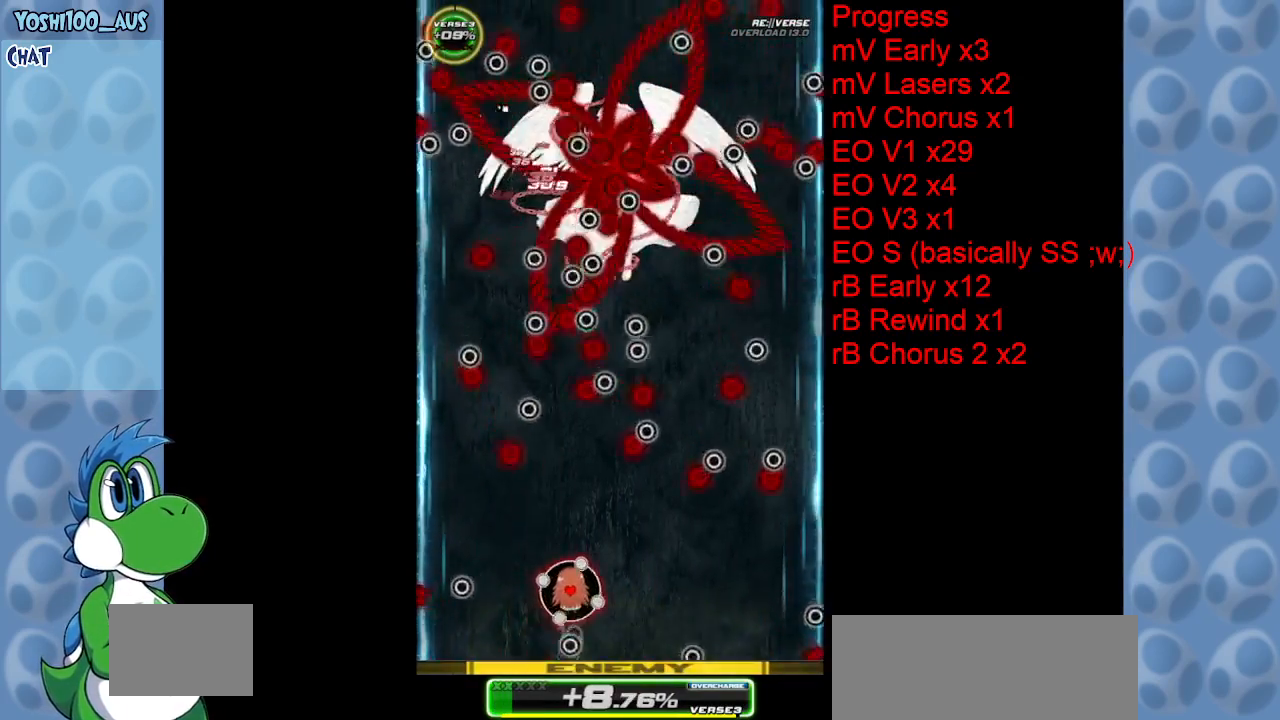
{"keys": ["right", "up", "z"], "events": [[100, "z", "down"], [283, "z", "up"], [333, "up", "down"], [483, "z", "down"]]}
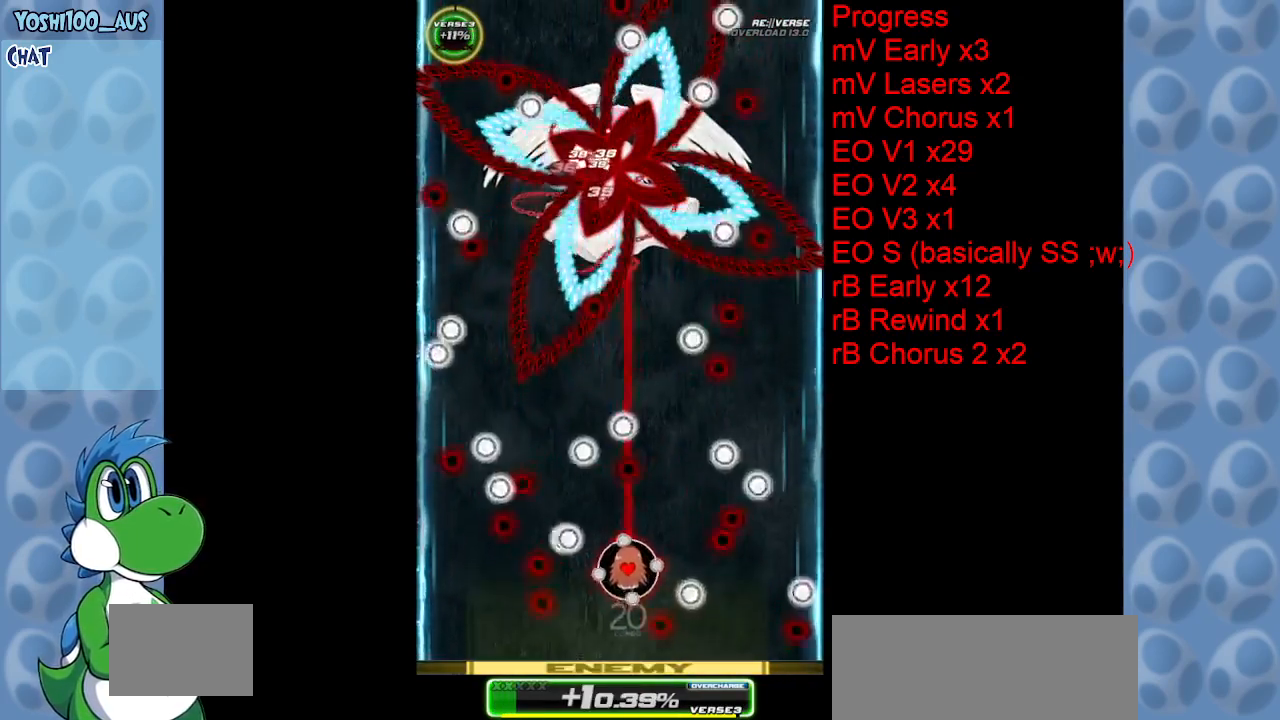
{"keys": [], "events": [[17, "right", "up"], [117, "up", "up"], [117, "z", "up"], [167, "left", "down"], [267, "left", "up"], [267, "up", "down"], [350, "z", "down"], [483, "up", "up"], [483, "z", "up"]]}
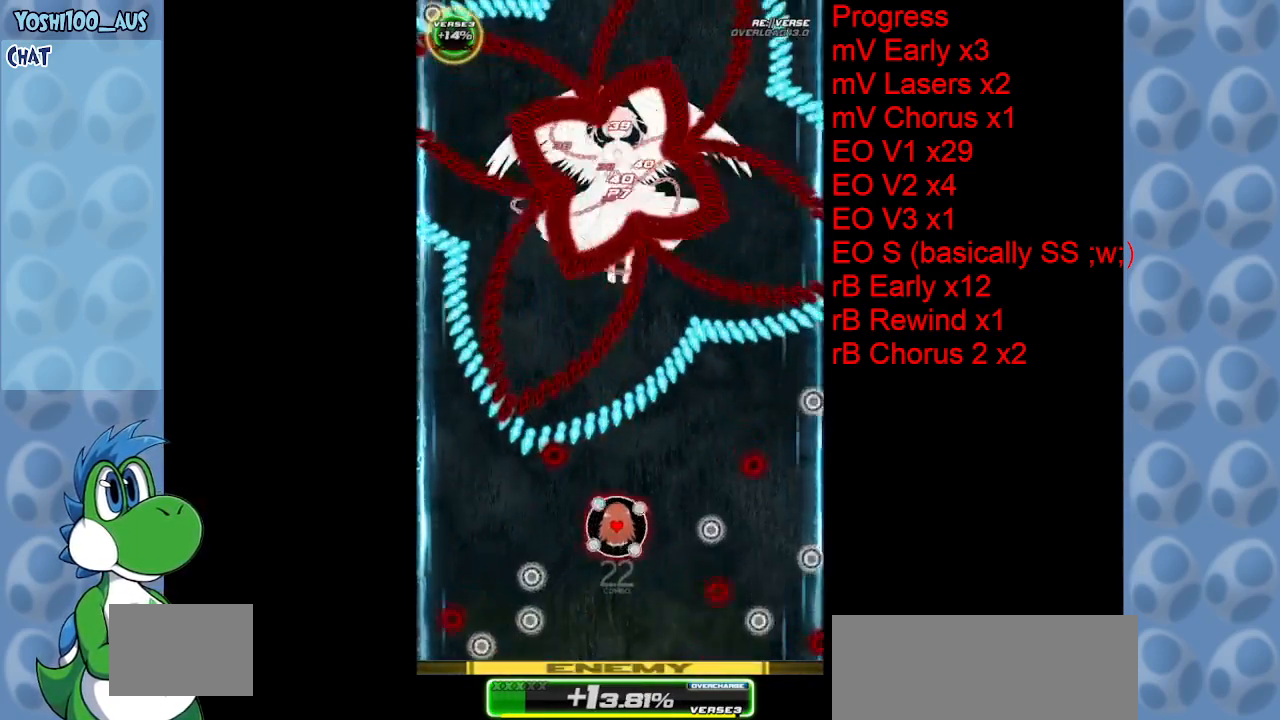
{"keys": ["down"], "events": [[183, "left", "down"], [183, "x", "down"], [217, "down", "down"], [317, "left", "up"], [317, "x", "up"]]}
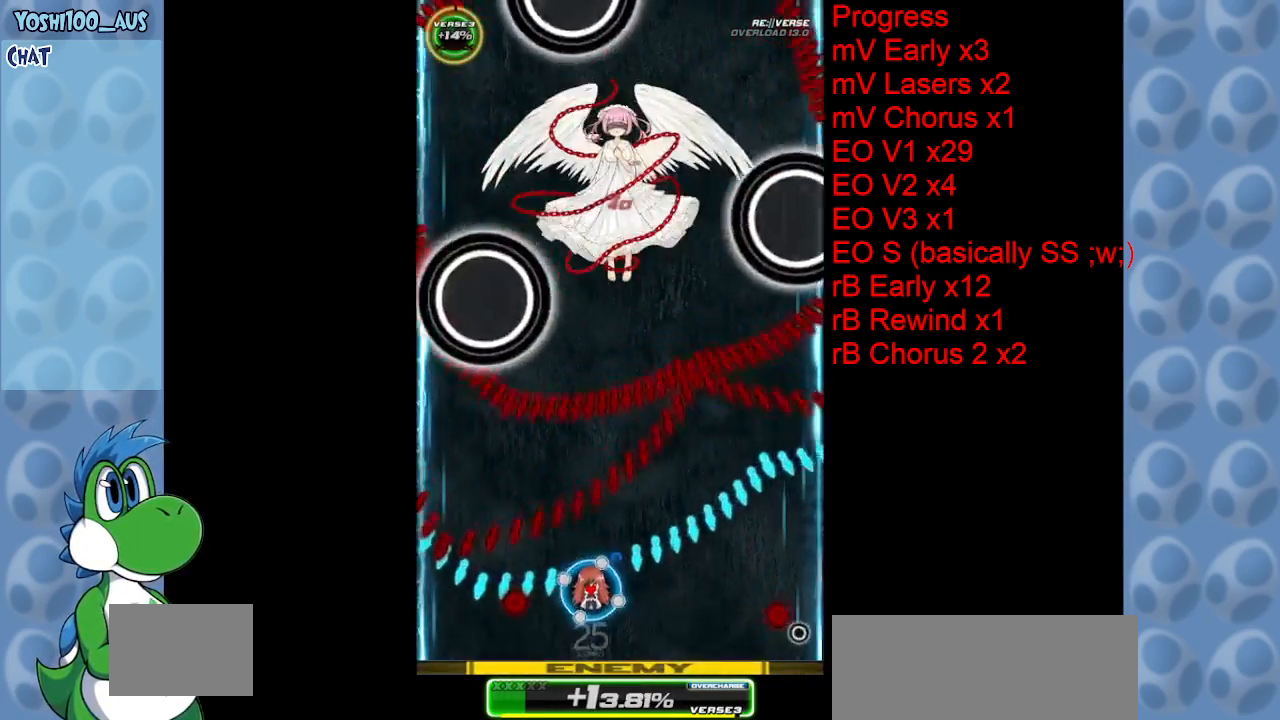
{"keys": ["z"], "events": [[100, "z", "down"], [183, "left", "down"], [283, "down", "up"], [283, "left", "up"], [283, "z", "up"], [467, "z", "down"]]}
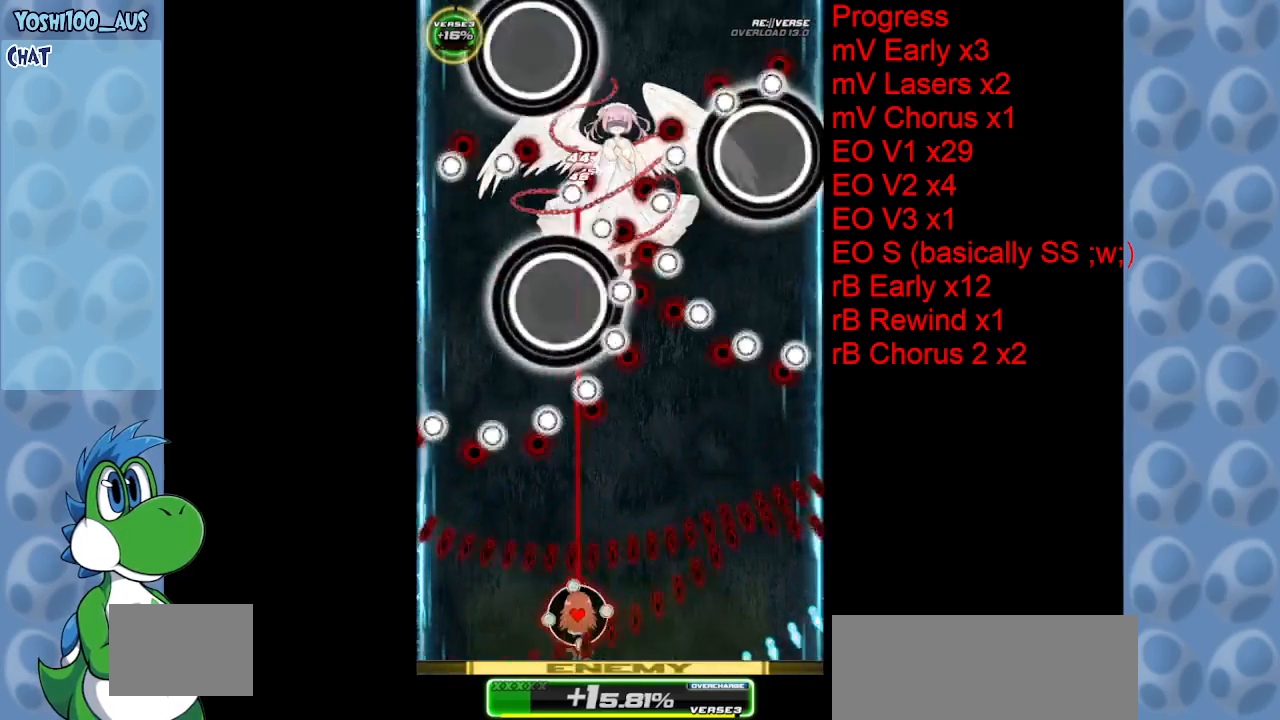
{"keys": ["left", "up"], "events": [[117, "z", "up"], [350, "left", "down"], [350, "z", "down"], [483, "up", "down"], [483, "z", "up"]]}
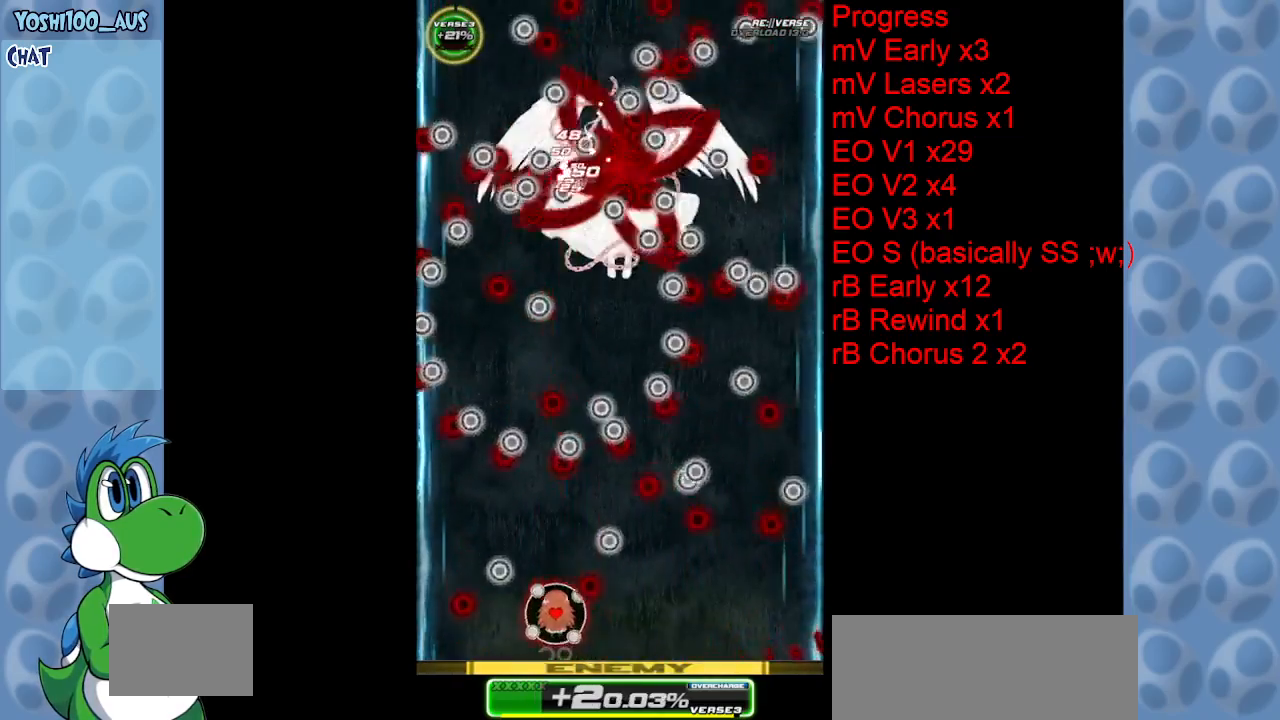
{"keys": [], "events": [[133, "left", "up"], [183, "z", "down"], [317, "z", "up"], [400, "up", "up"]]}
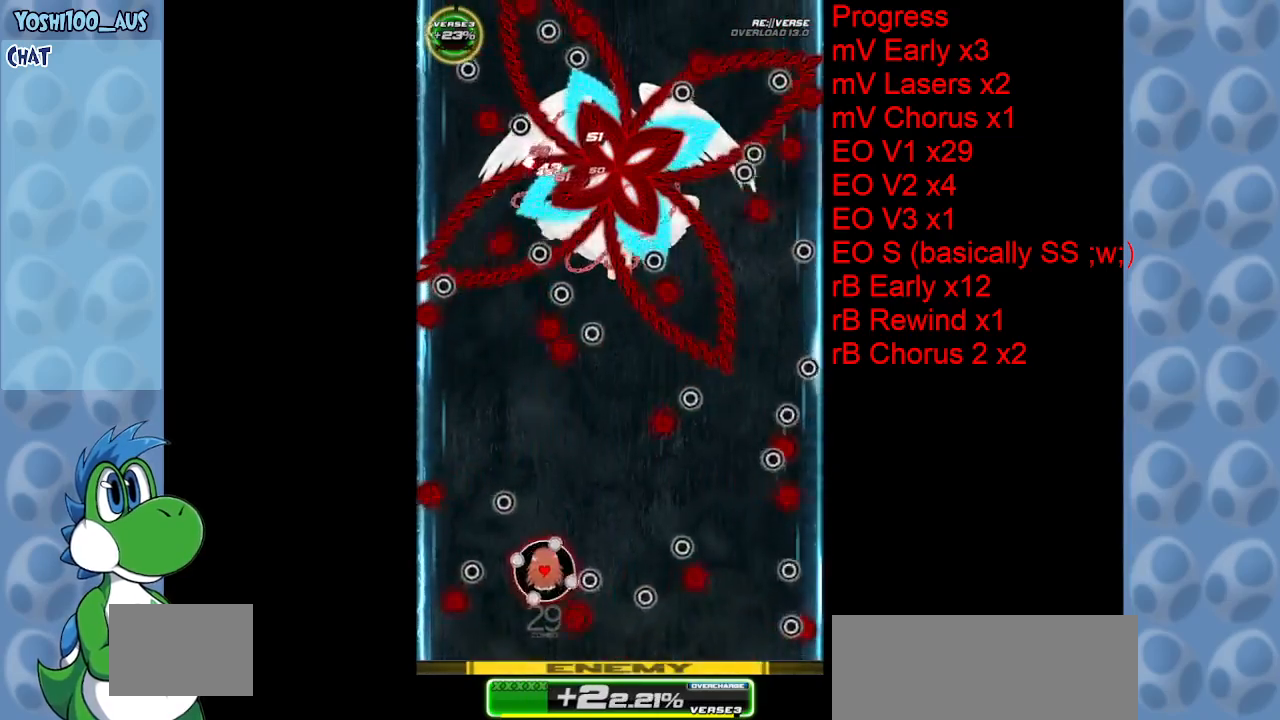
{"keys": ["z"], "events": [[50, "left", "down"], [50, "up", "down"], [100, "left", "up"], [100, "z", "down"], [183, "z", "up"], [233, "up", "up"], [417, "z", "down"]]}
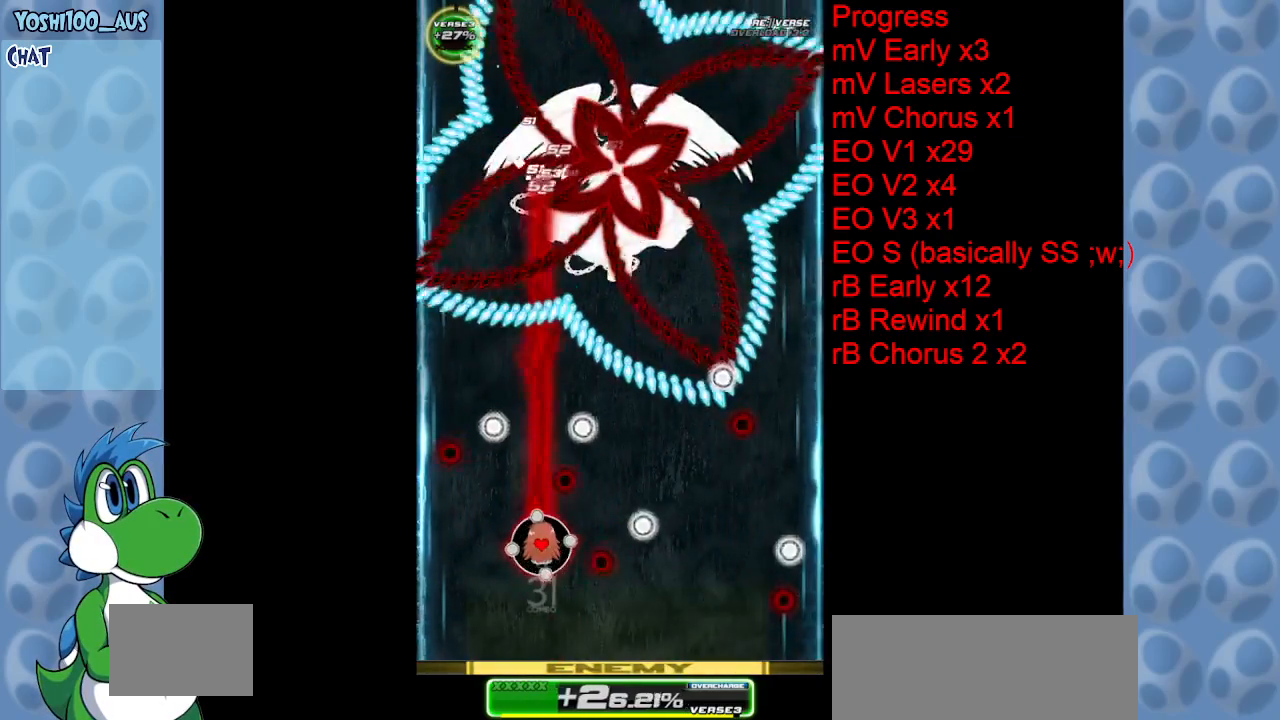
{"keys": ["right"], "events": [[67, "z", "up"], [300, "x", "down"], [450, "x", "up"], [500, "right", "down"]]}
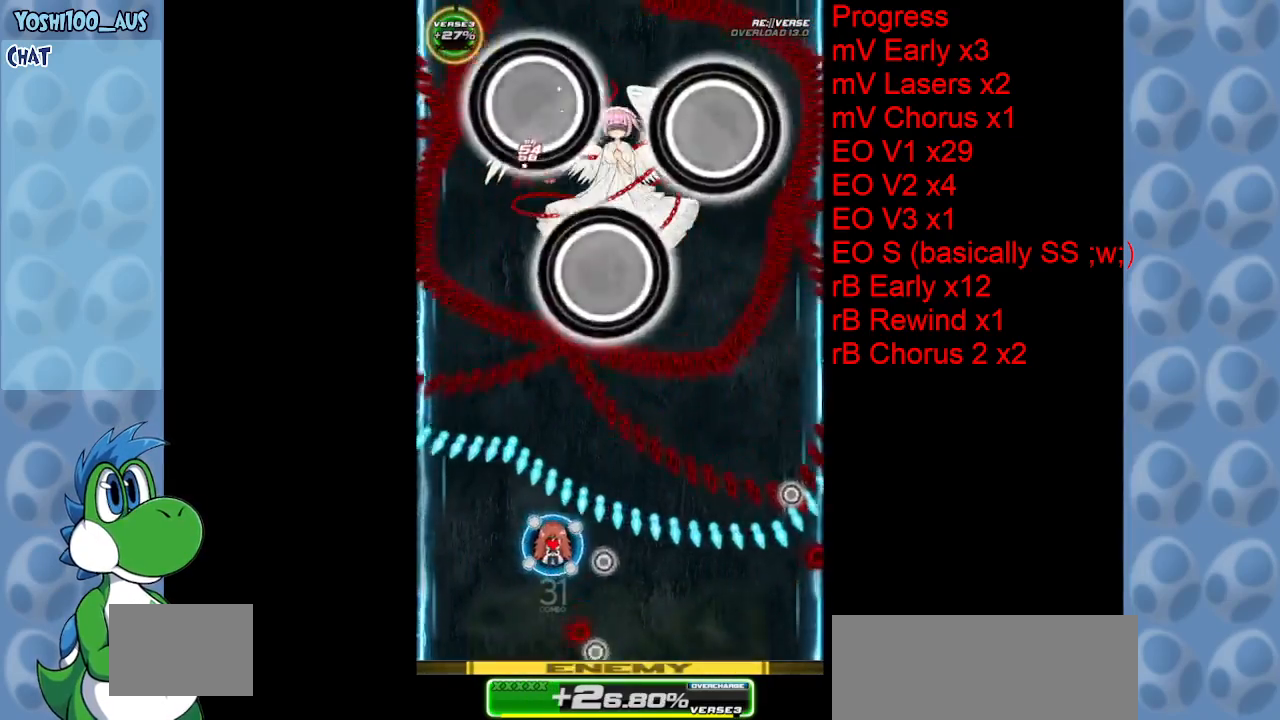
{"keys": ["down"], "events": [[167, "down", "down"], [167, "right", "up"], [167, "z", "down"], [367, "z", "up"]]}
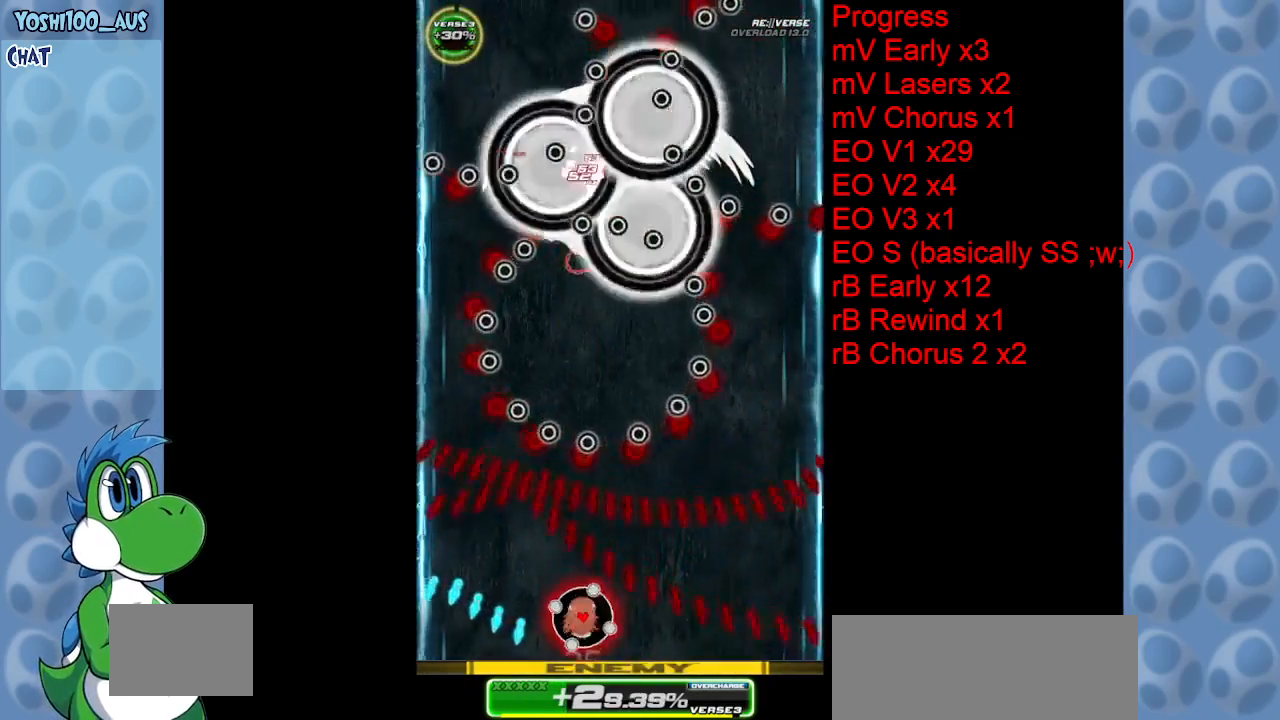
{"keys": ["right", "z"], "events": [[50, "left", "down"], [100, "left", "up"], [100, "z", "down"], [150, "down", "up"], [200, "z", "up"], [383, "right", "down"], [417, "z", "down"]]}
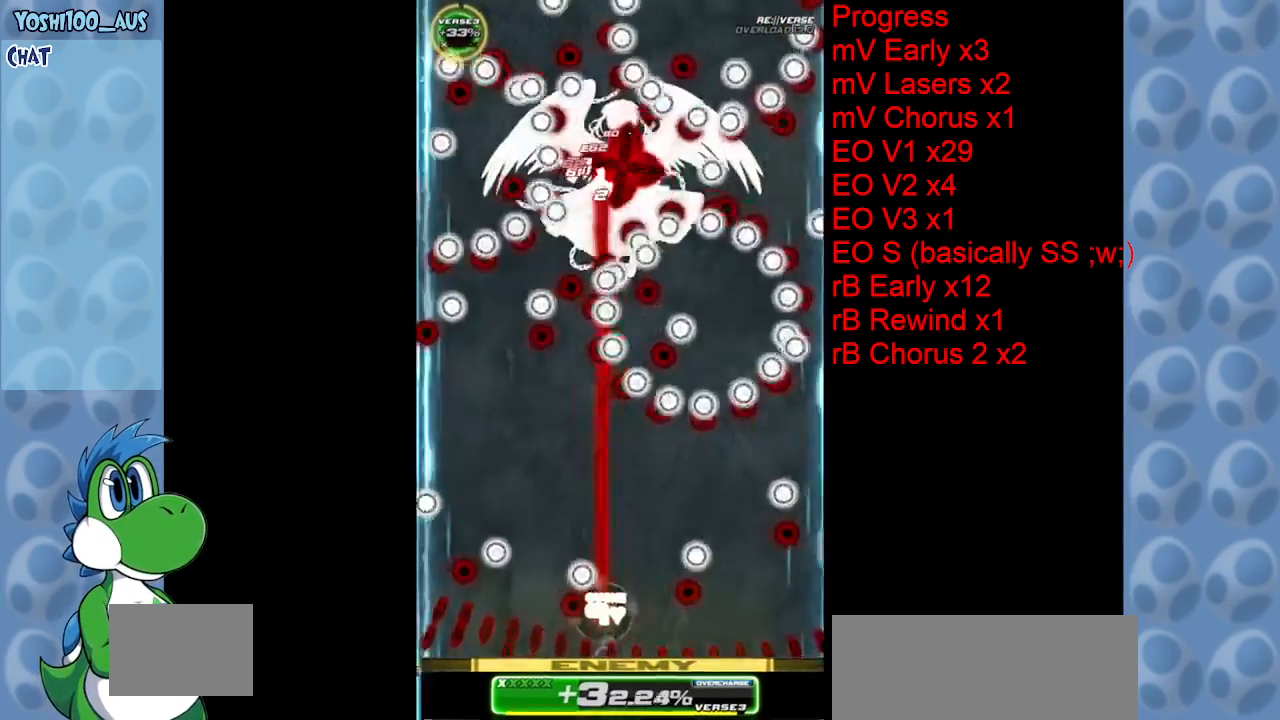
{"keys": ["right", "up"], "events": [[67, "z", "up"], [300, "z", "down"], [400, "up", "down"], [433, "z", "up"]]}
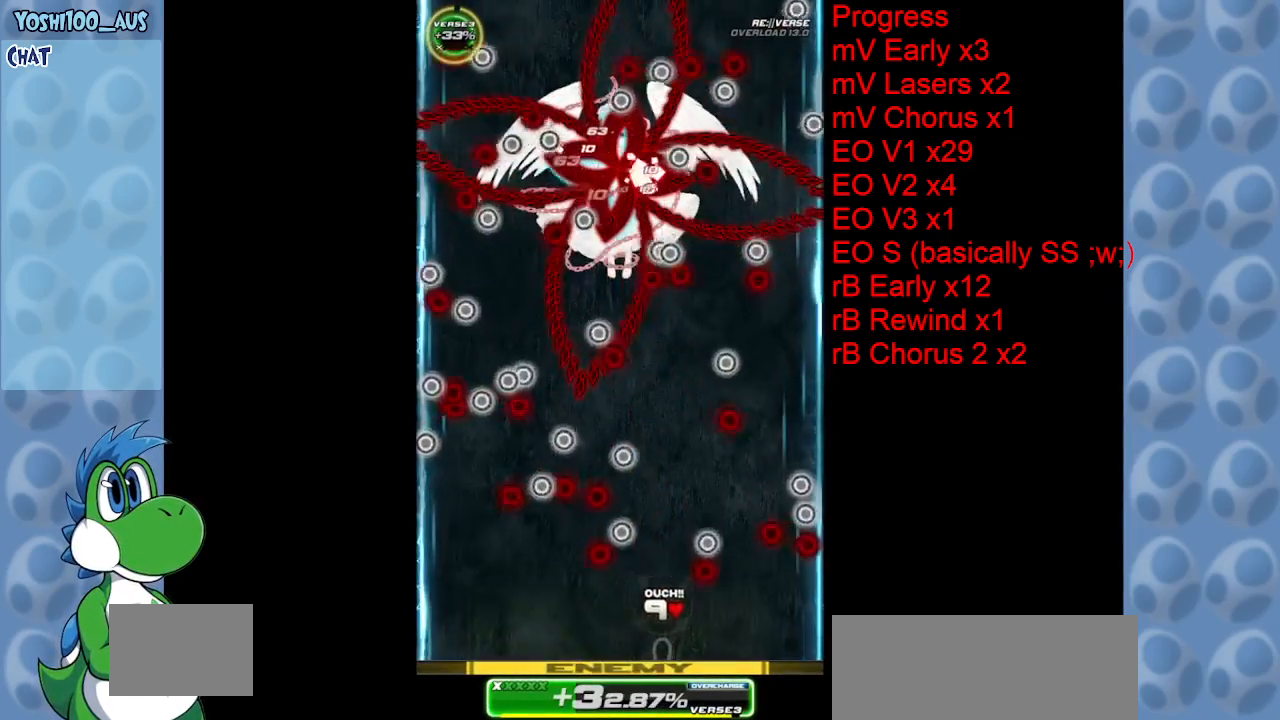
{"keys": ["up"], "events": [[217, "z", "down"], [367, "right", "up"], [367, "z", "up"]]}
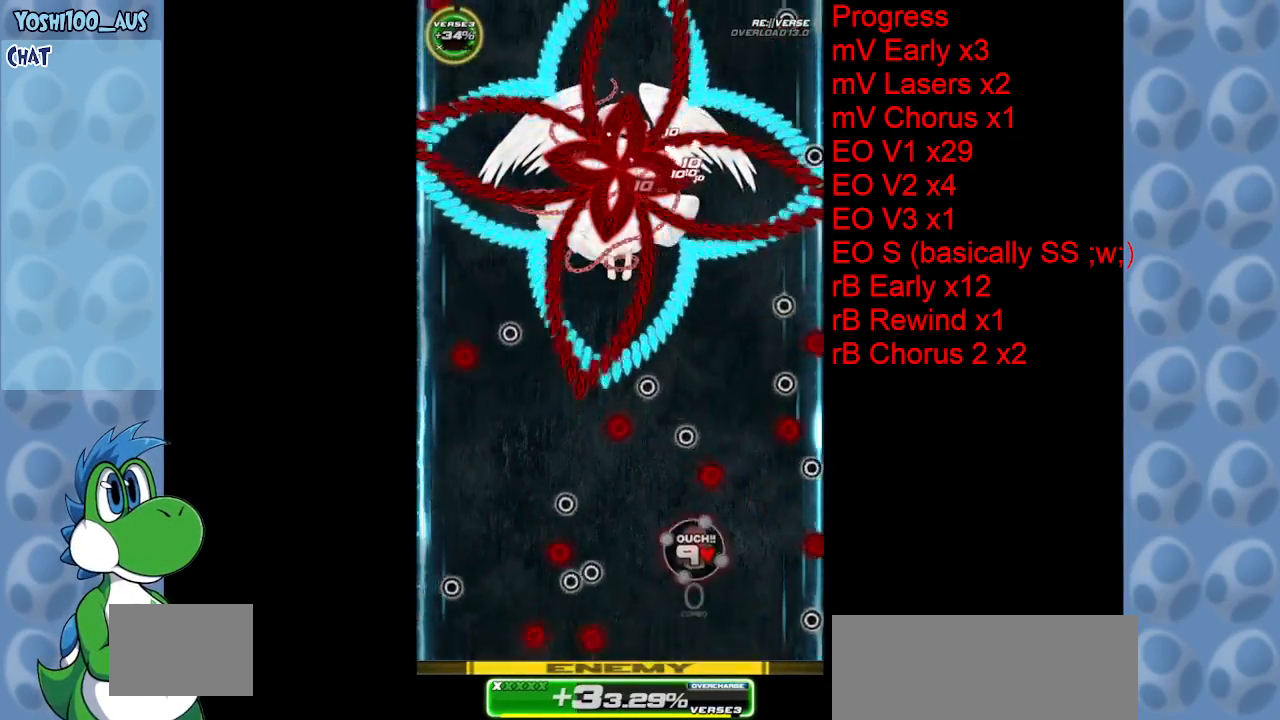
{"keys": ["left", "x"], "events": [[50, "up", "up"], [100, "z", "down"], [183, "z", "up"], [433, "x", "down"], [483, "left", "down"]]}
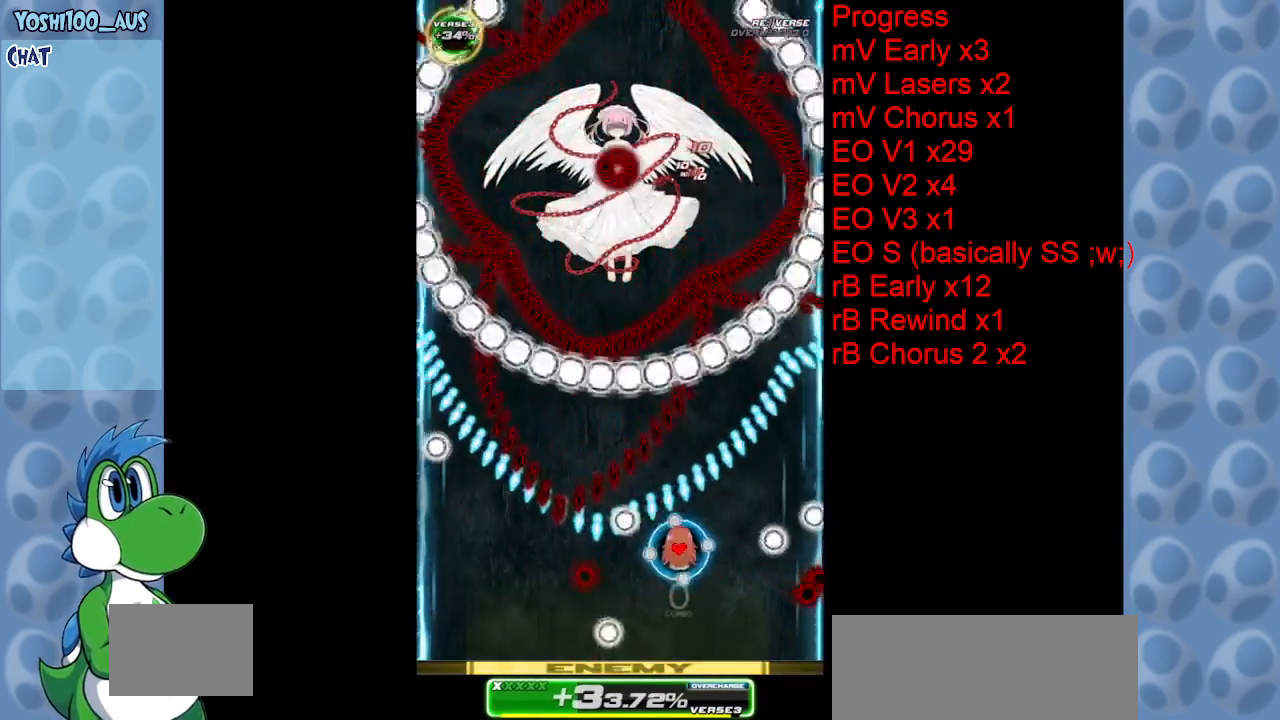
{"keys": ["down", "right", "z"], "events": [[67, "down", "down"], [67, "left", "up"], [117, "x", "up"], [400, "z", "down"], [483, "right", "down"]]}
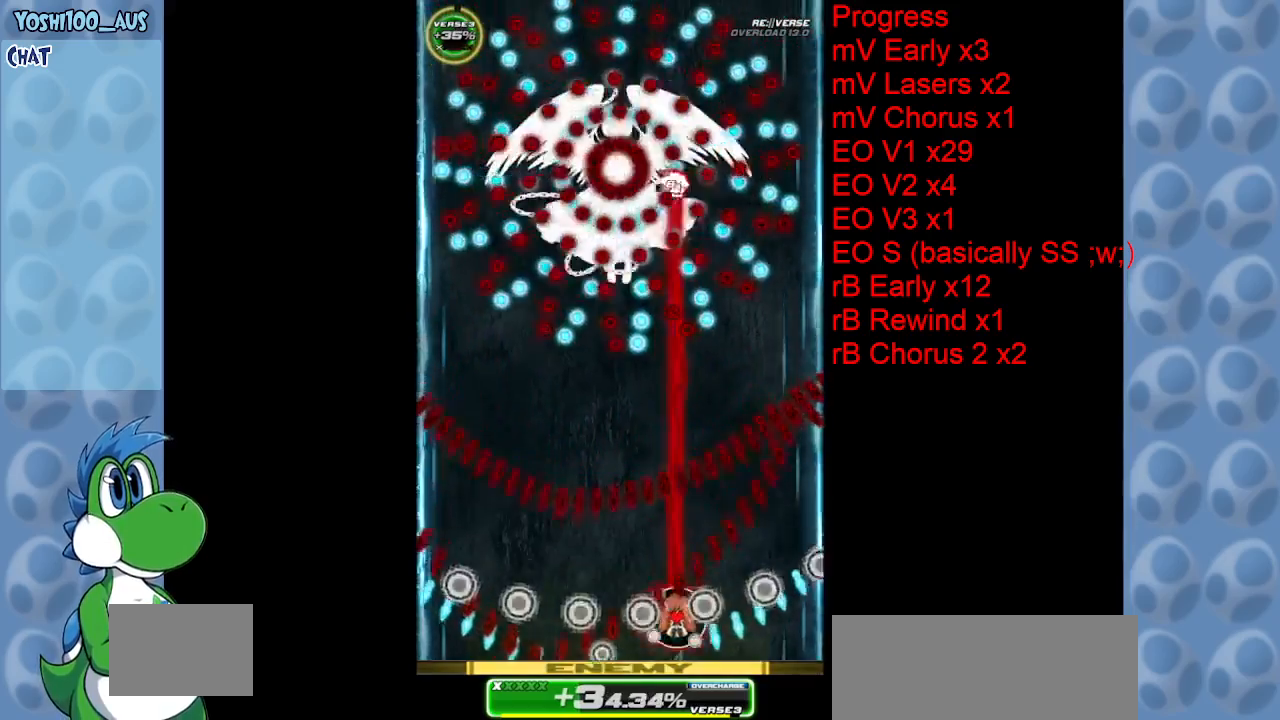
{"keys": [], "events": [[33, "down", "up"], [33, "right", "up"], [83, "z", "up"], [217, "left", "down"], [267, "left", "up"], [267, "z", "down"], [417, "z", "up"]]}
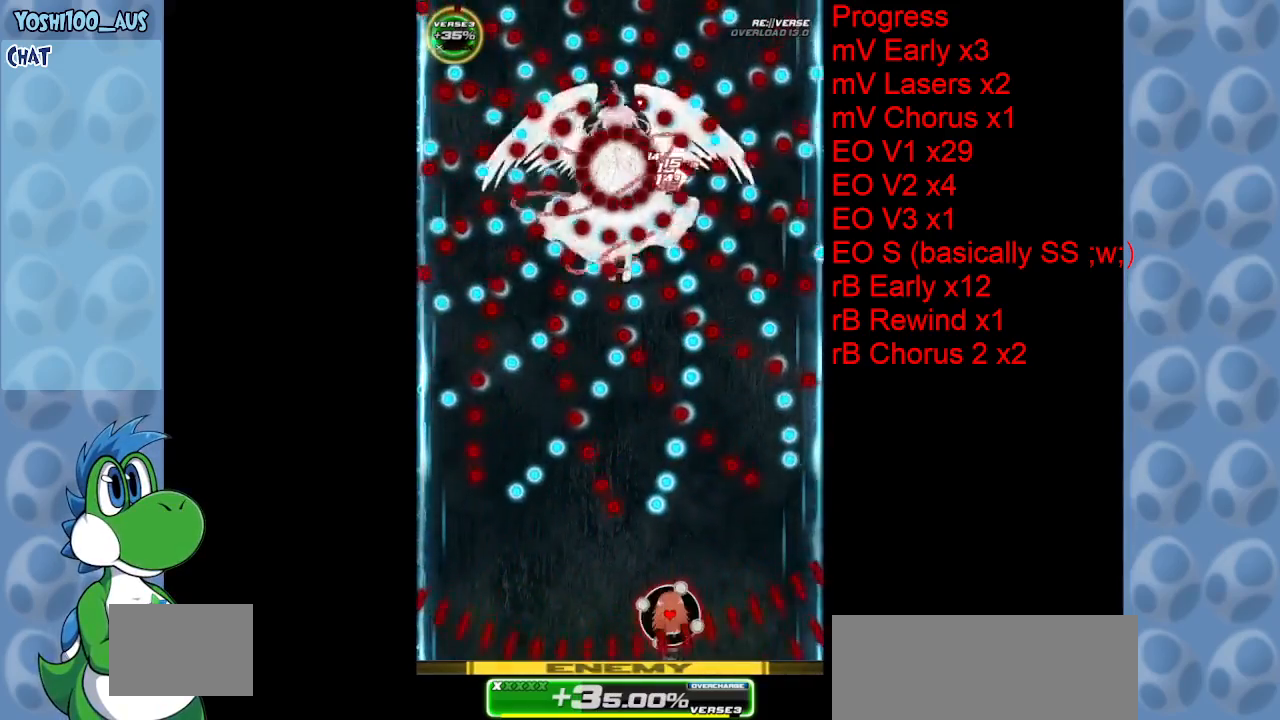
{"keys": ["left"], "events": [[150, "left", "down"], [150, "x", "down"], [183, "left", "up"], [183, "up", "down"], [233, "right", "down"], [283, "right", "up"], [283, "x", "up"], [333, "up", "up"], [417, "left", "down"]]}
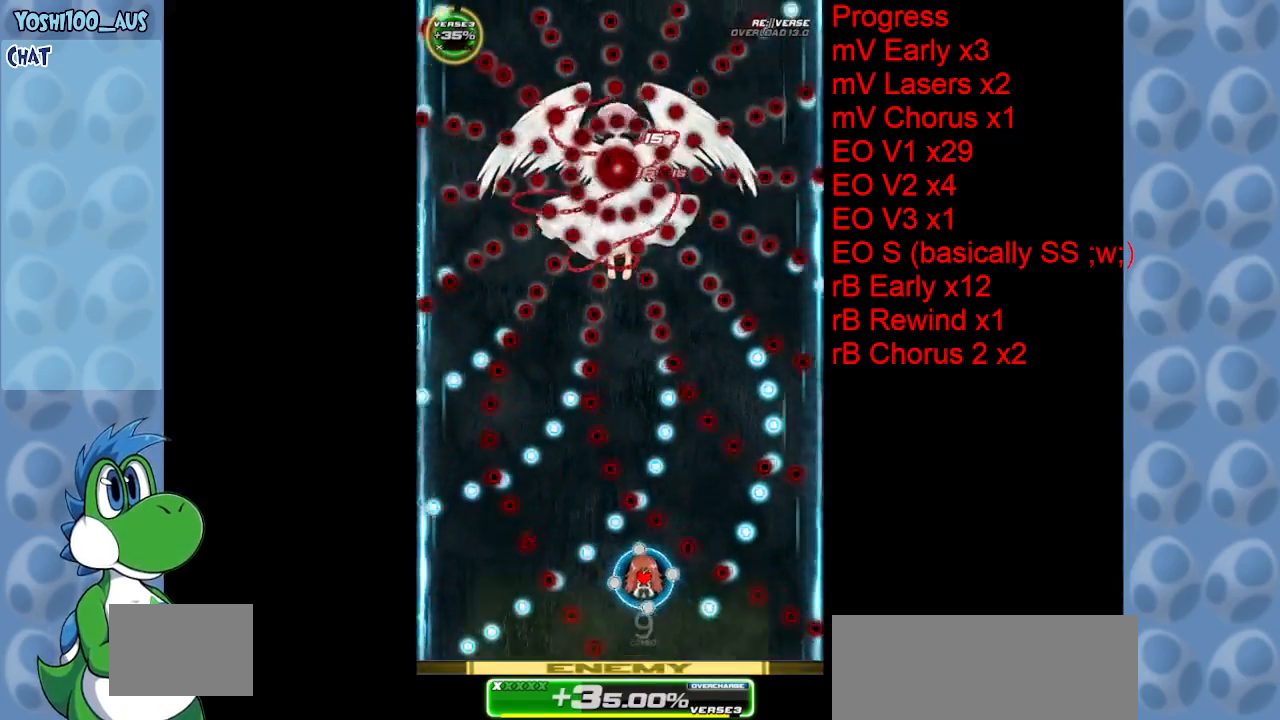
{"keys": ["left", "z"], "events": [[17, "up", "down"], [17, "x", "down"], [67, "left", "up"], [150, "right", "down"], [150, "x", "up"], [400, "left", "down"], [400, "right", "up"], [400, "up", "up"], [400, "z", "down"]]}
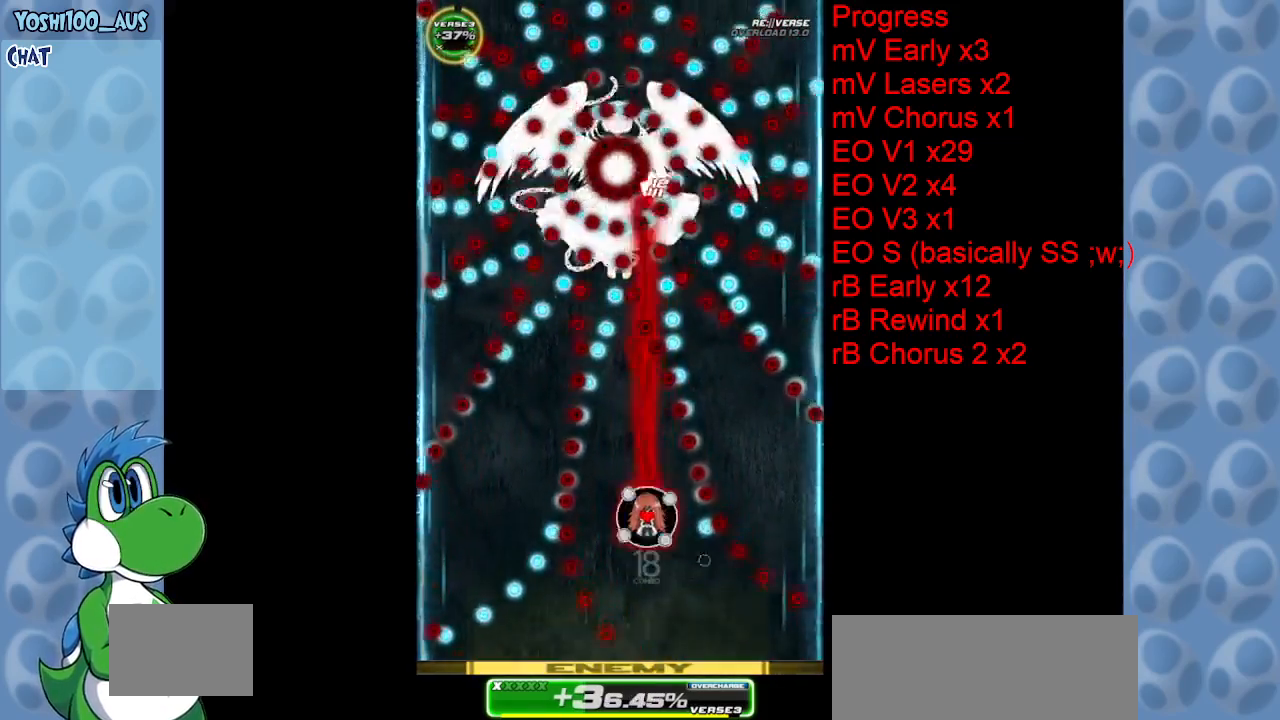
{"keys": ["left"], "events": [[33, "z", "up"], [183, "x", "down"], [233, "up", "down"], [367, "left", "up"], [367, "x", "up"], [500, "left", "down"], [500, "up", "up"]]}
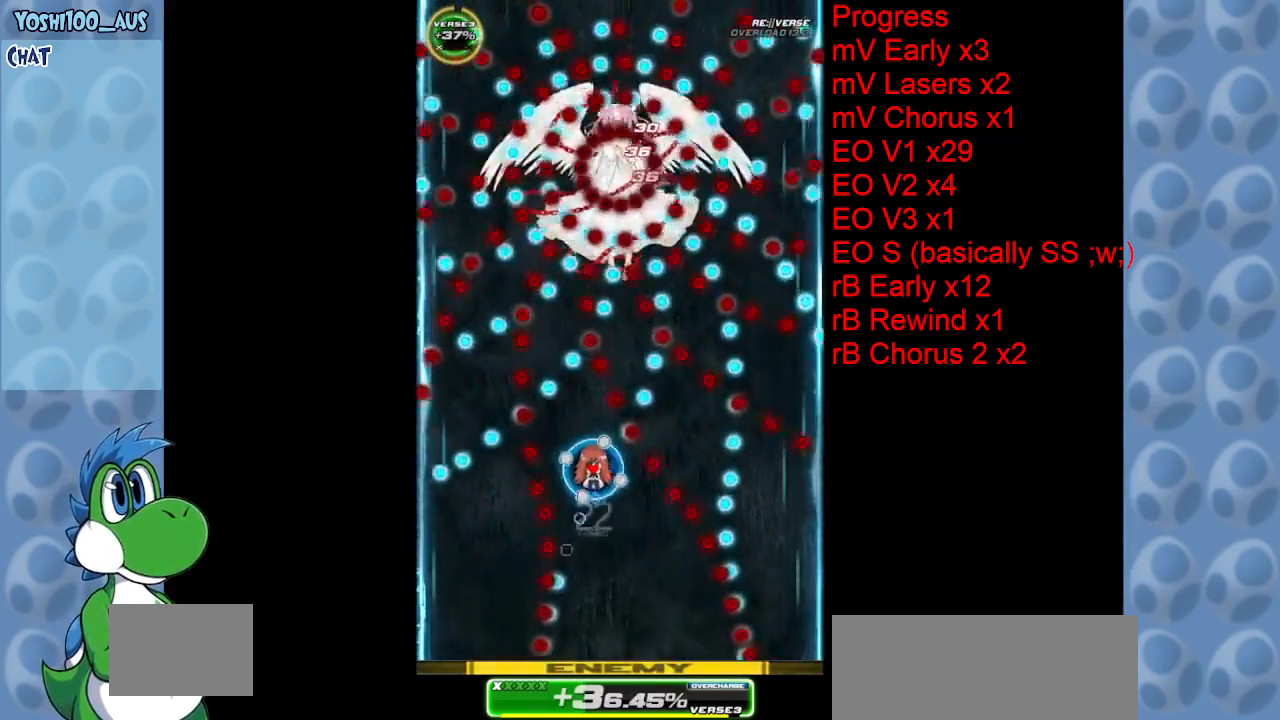
{"keys": ["down", "right", "x"], "events": [[100, "down", "down"], [100, "z", "down"], [150, "left", "up"], [283, "right", "down"], [283, "z", "up"], [467, "x", "down"]]}
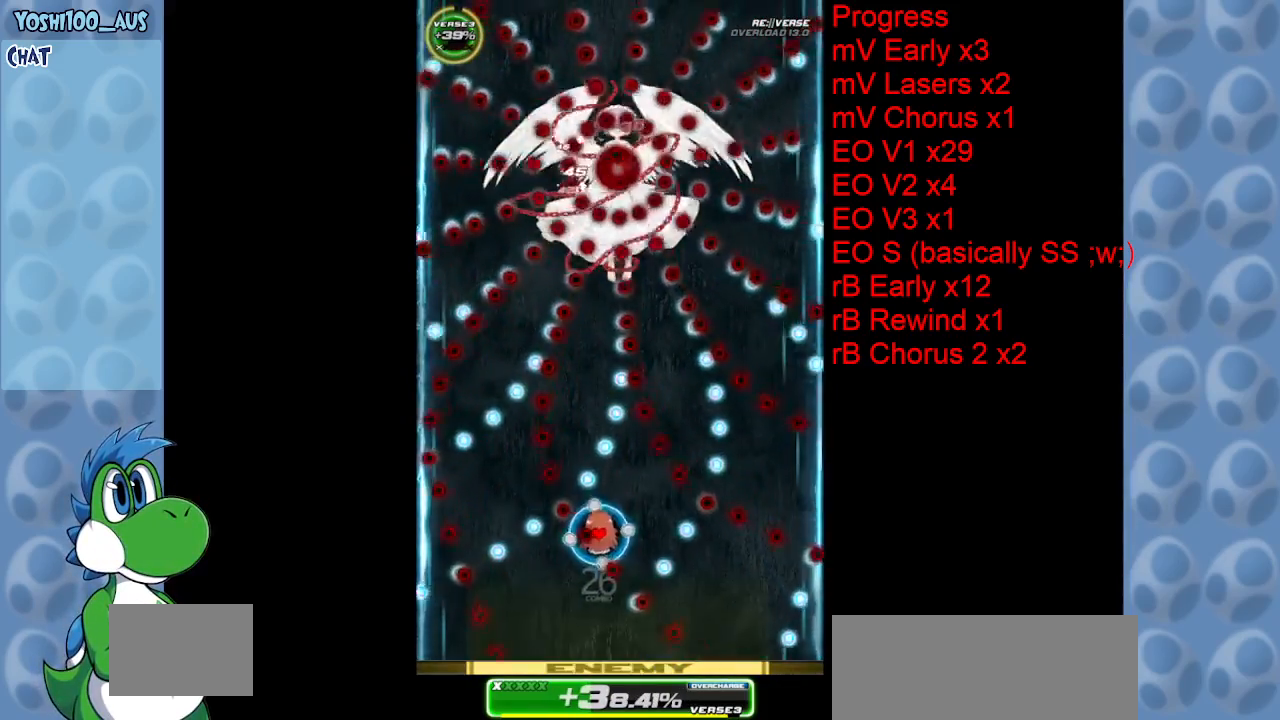
{"keys": ["x"], "events": [[67, "down", "up"], [117, "x", "up"], [167, "right", "up"], [400, "x", "down"]]}
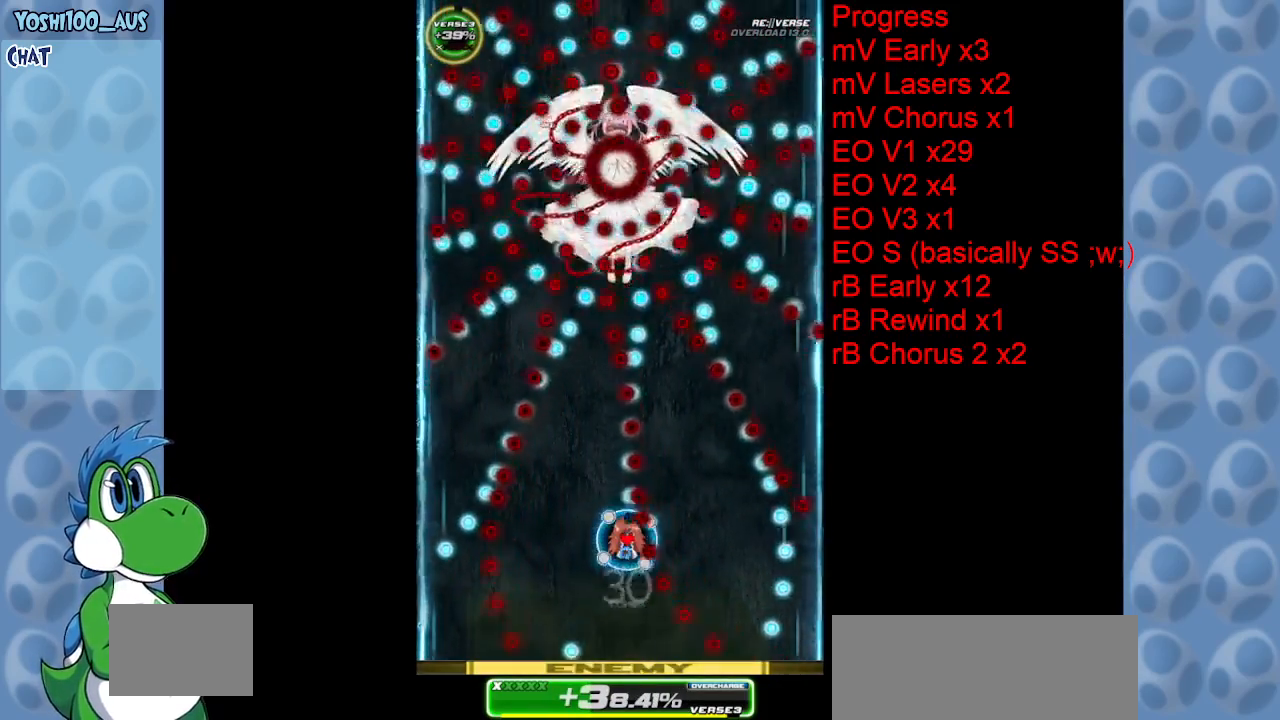
{"keys": ["down"], "events": [[33, "x", "up"], [117, "left", "down"], [267, "z", "down"], [417, "z", "up"], [467, "down", "down"], [500, "left", "up"]]}
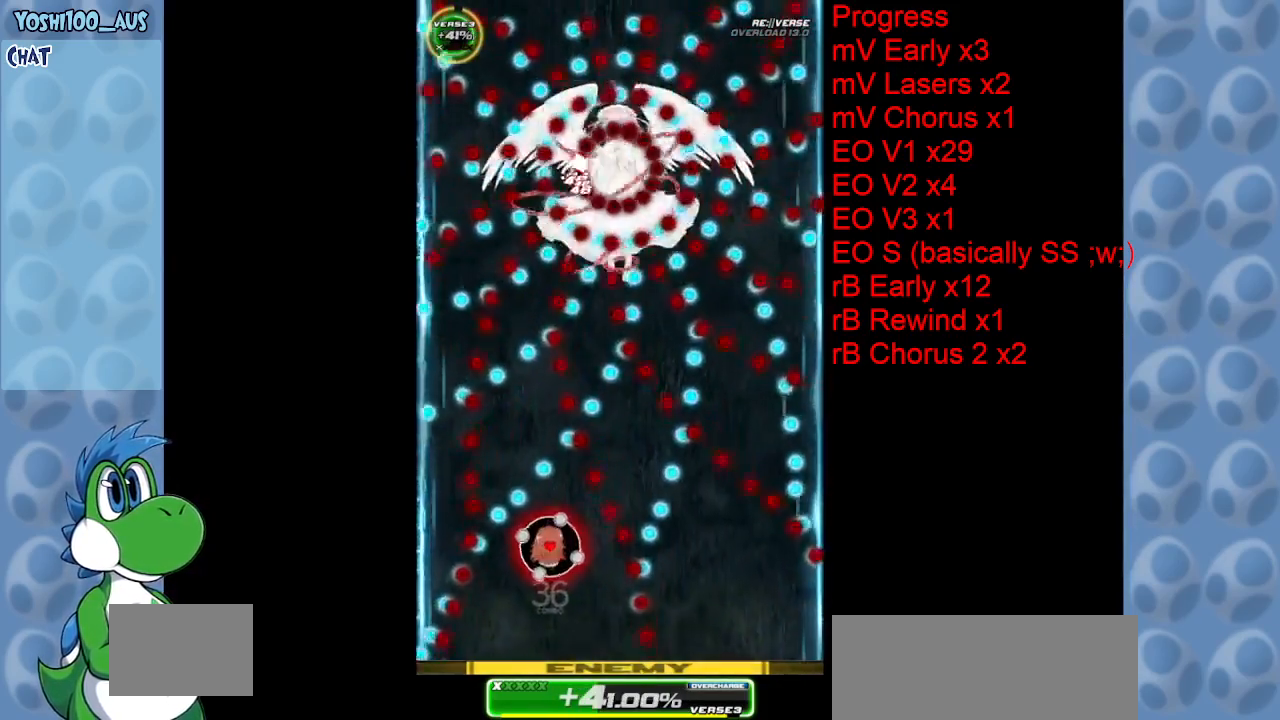
{"keys": ["right", "x"], "events": [[150, "x", "down"], [200, "right", "down"], [283, "down", "up"], [283, "right", "up"], [283, "x", "up"], [383, "right", "down"], [467, "x", "down"]]}
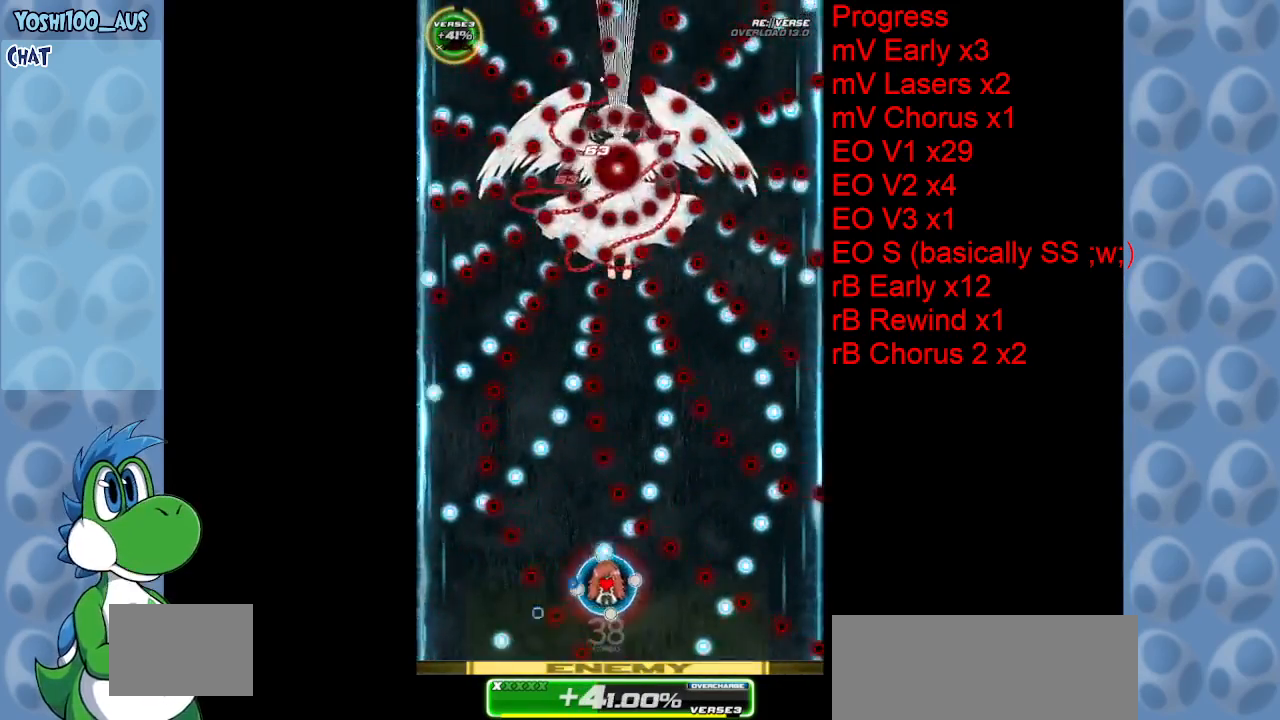
{"keys": ["right", "up"], "events": [[117, "right", "up"], [117, "x", "up"], [217, "right", "down"], [250, "up", "down"], [300, "x", "down"], [450, "x", "up"]]}
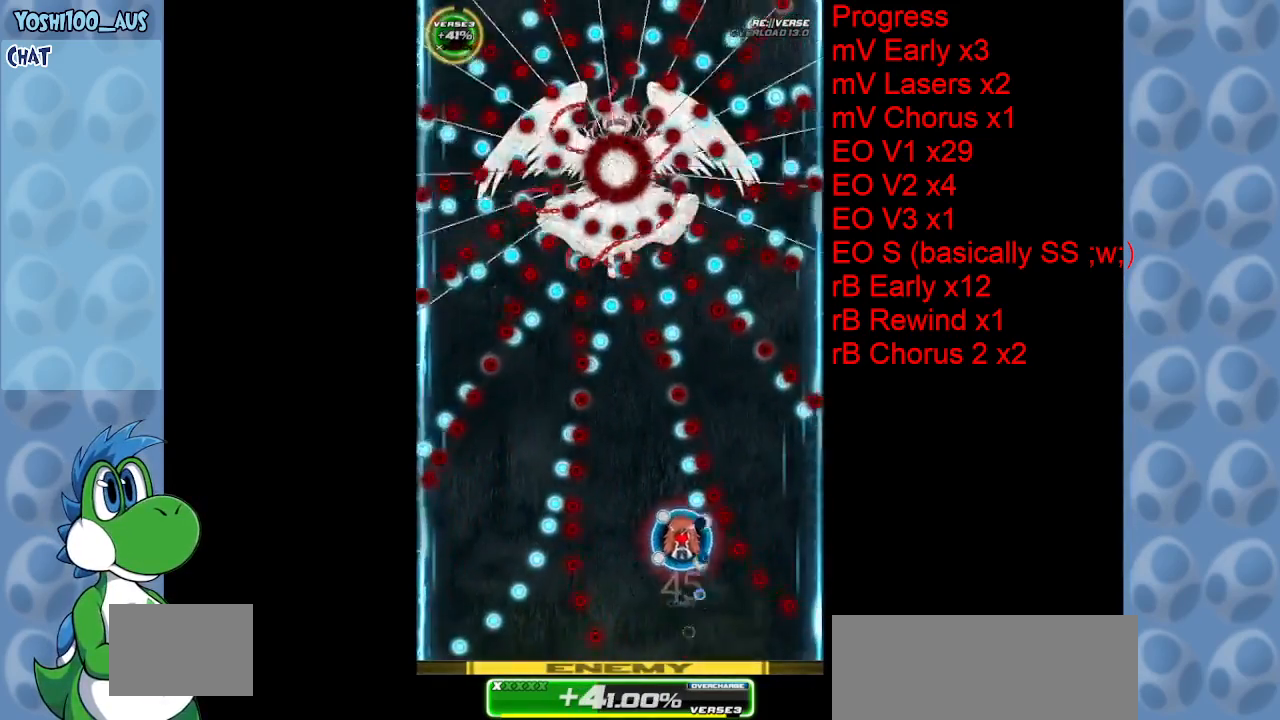
{"keys": [], "events": [[83, "up", "up"], [133, "left", "down"], [133, "right", "up"], [217, "down", "down"], [217, "z", "down"], [267, "left", "up"], [367, "z", "up"], [500, "down", "up"]]}
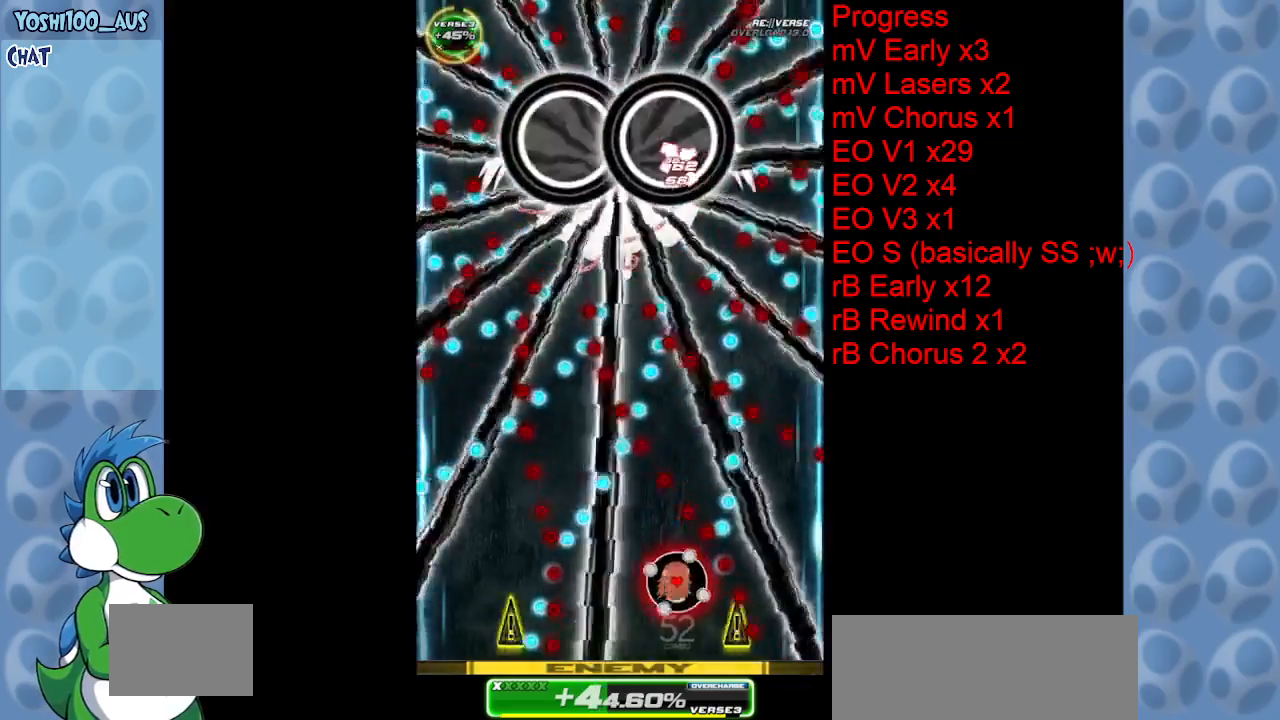
{"keys": ["x"], "events": [[100, "x", "down"], [133, "right", "down"], [233, "right", "up"], [233, "x", "up"], [483, "x", "down"]]}
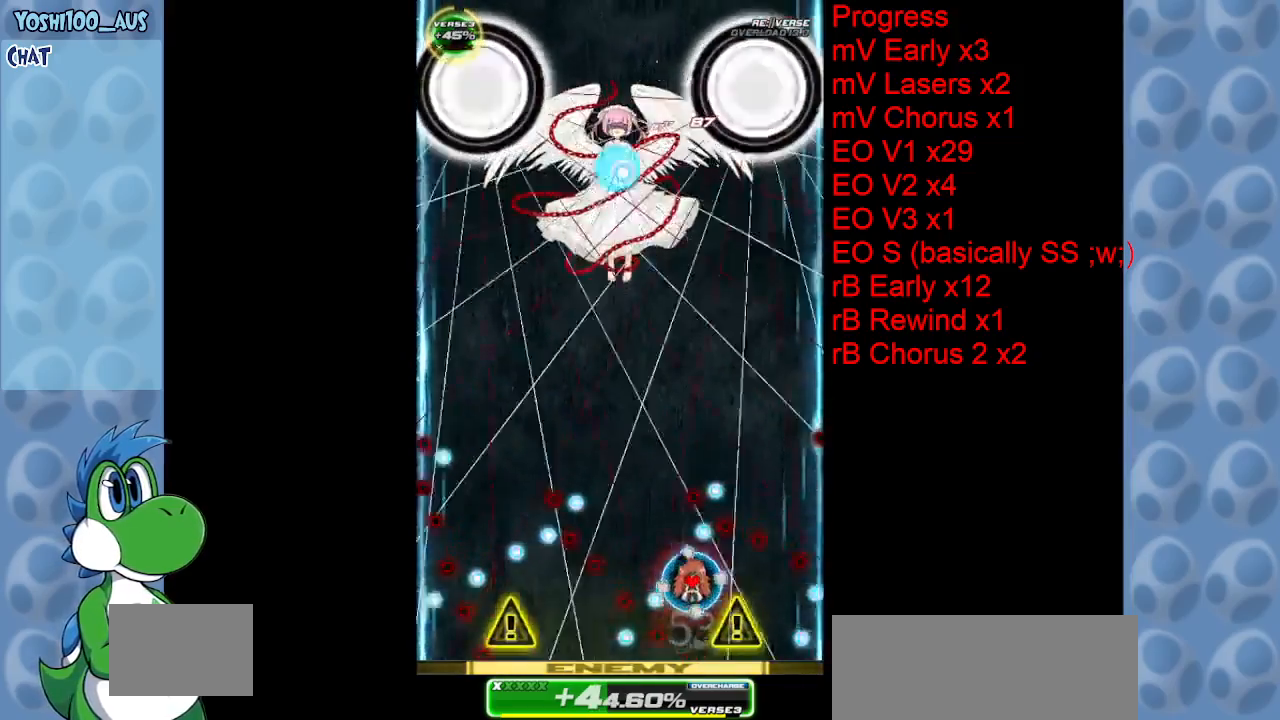
{"keys": ["up"], "events": [[67, "x", "up"], [350, "z", "down"], [433, "up", "down"], [483, "z", "up"]]}
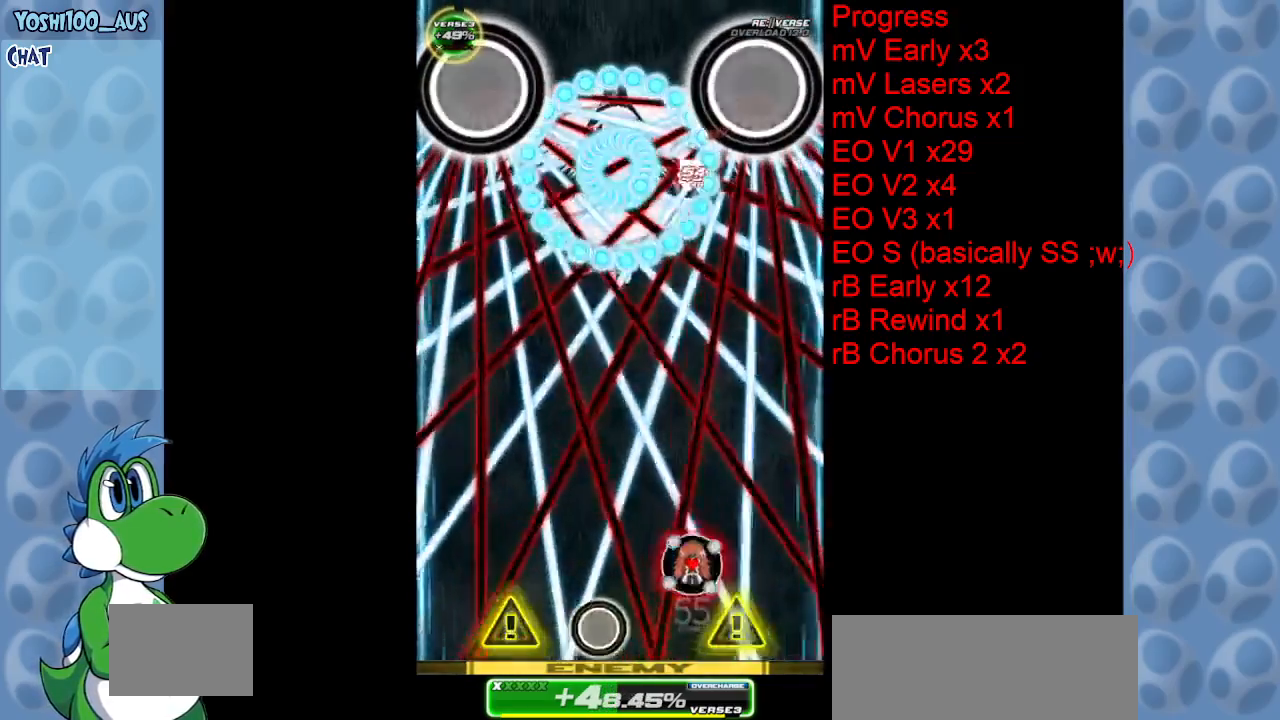
{"keys": ["up"], "events": [[183, "x", "down"], [317, "x", "up"]]}
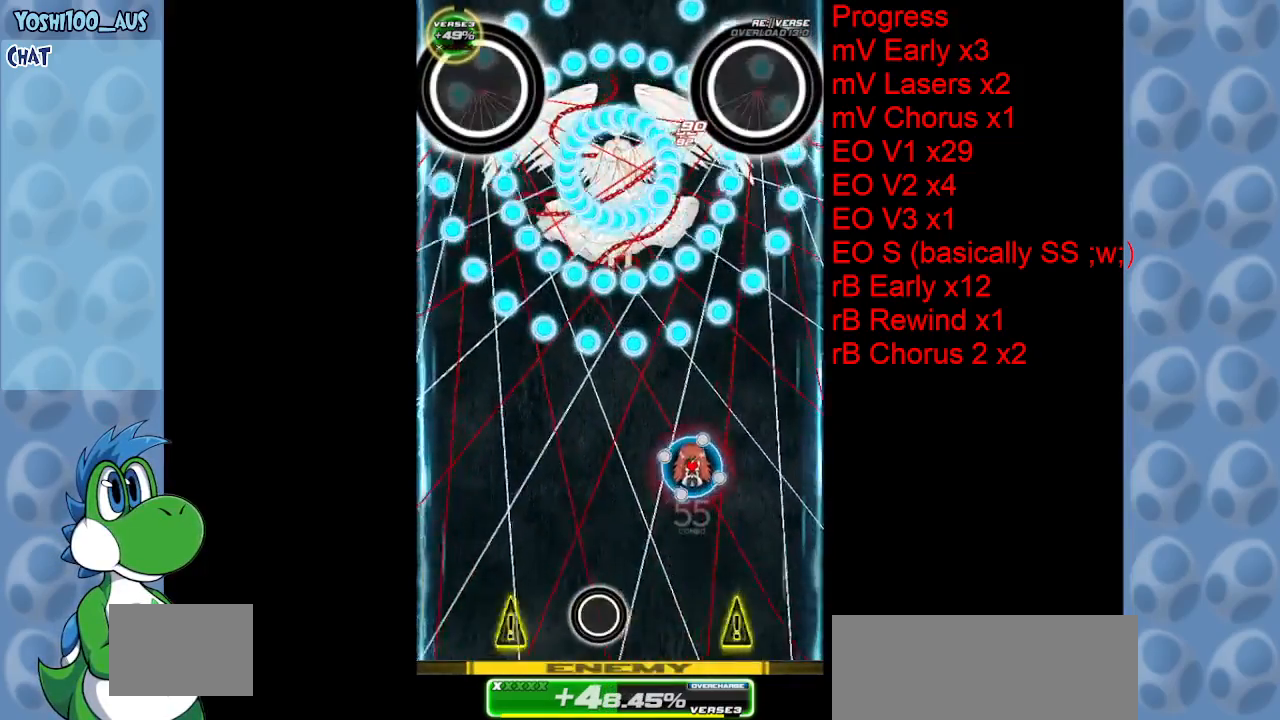
{"keys": ["left", "up", "x"], "events": [[50, "x", "down"], [200, "left", "down"], [200, "x", "up"], [383, "x", "down"]]}
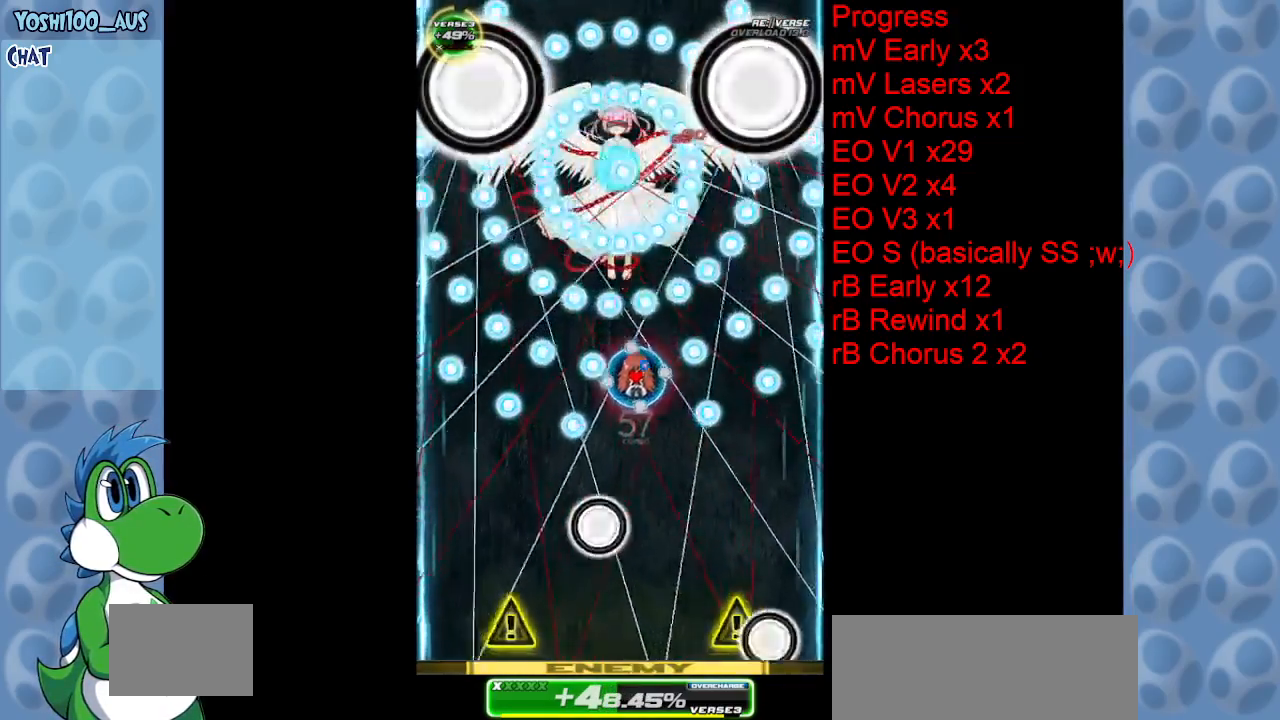
{"keys": [], "events": [[17, "x", "up"], [67, "left", "up"], [250, "up", "up"], [350, "x", "down"], [433, "x", "up"]]}